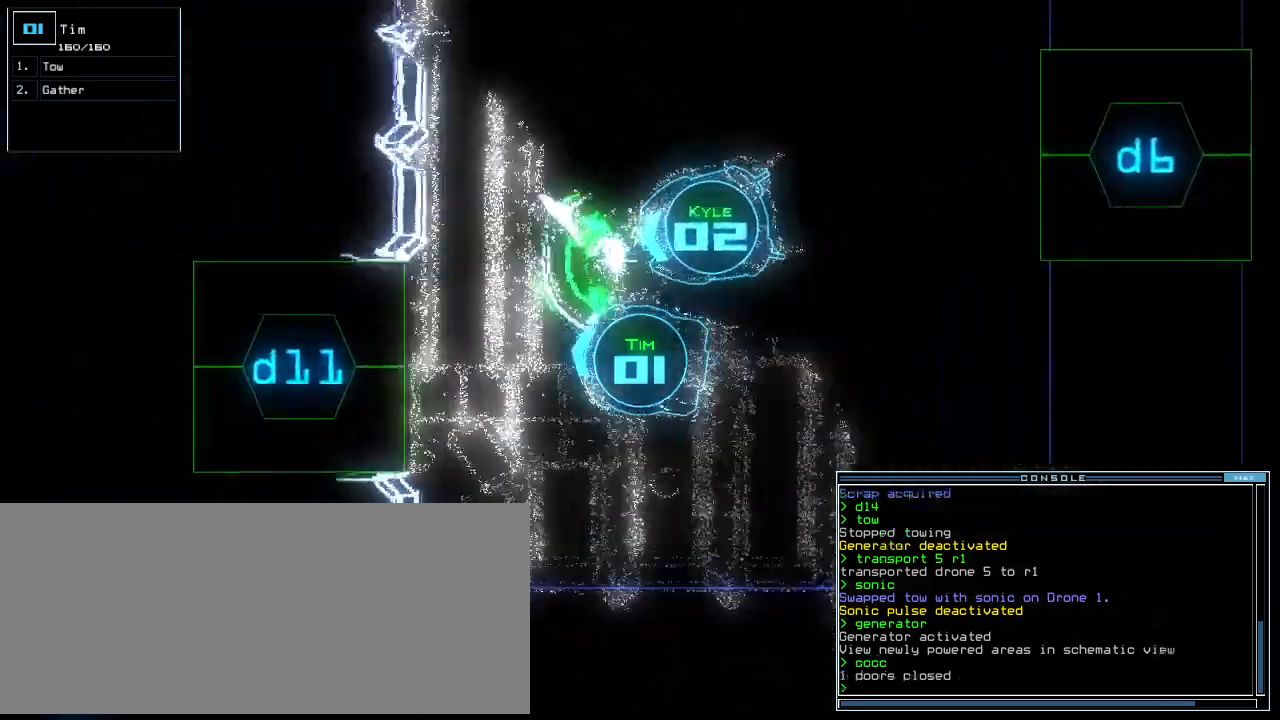
Gameplay with keyboard; each line is a JSON object with the keys held at the frame after it. "events" lists presses ("down") and releases ("up") of ".", "0", "1", "2", "3", "4", "5", "6", "7", "8", "9", "a", "b", "backspace", "c", "caps_lock", "comma", "ctrl_l", "ctrl_r", "d", "down", "e", "equals", "escape", "f", "f10", "f11", "f12", "g", "h", "i", "j", "k", "l", "left", "m", "minus", "n", "o", "p", "q", "quote", "r", "return", "right", "s", "semicolon", "shift_l", "shift_r", "space", "t", "tab", "tilde", "u", "up", "v", "w", "x", "y" and "z" between this image and that frame as [ms after this image, input, new state], when the widget could be followed in between. No other keys are recorded. Mouse input is not recorded.
{"keys": [], "events": [[100, "s", "down"], [160, "s", "up"], [260, "w", "down"], [300, "a", "down"], [380, "up", "up"], [420, "space", "down"], [420, "w", "up"], [440, "a", "up"], [500, "space", "up"]]}
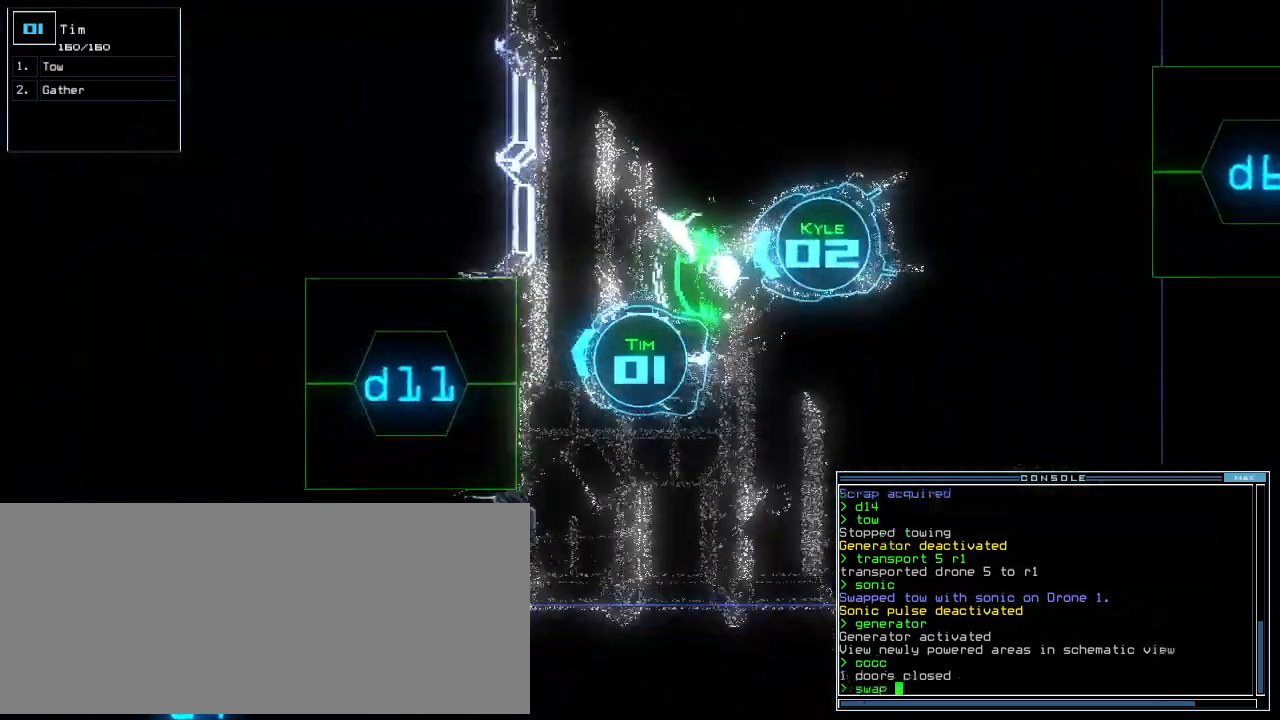
{"keys": ["o"], "events": [[400, "t", "down"], [460, "o", "down"], [500, "t", "up"]]}
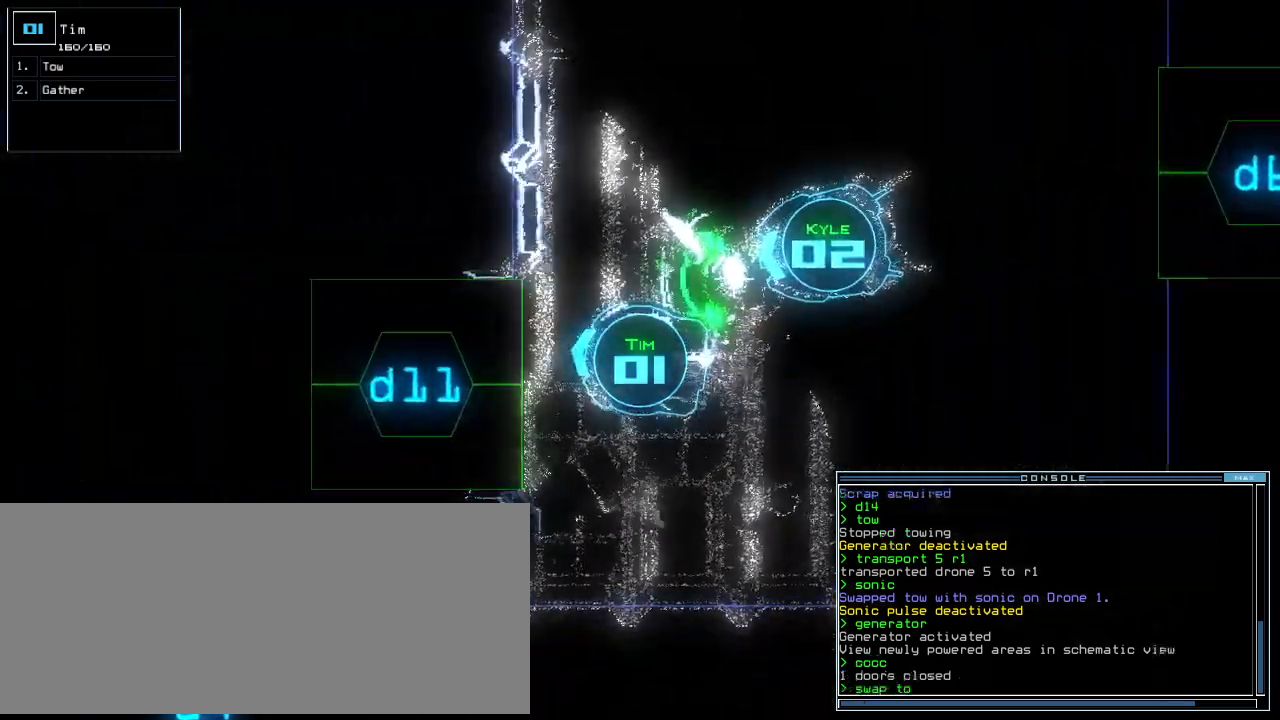
{"keys": ["return"], "events": [[40, "space", "down"], [60, "o", "up"], [140, "space", "up"], [160, "s", "down"], [240, "o", "down"], [260, "s", "up"], [340, "o", "up"], [480, "return", "down"]]}
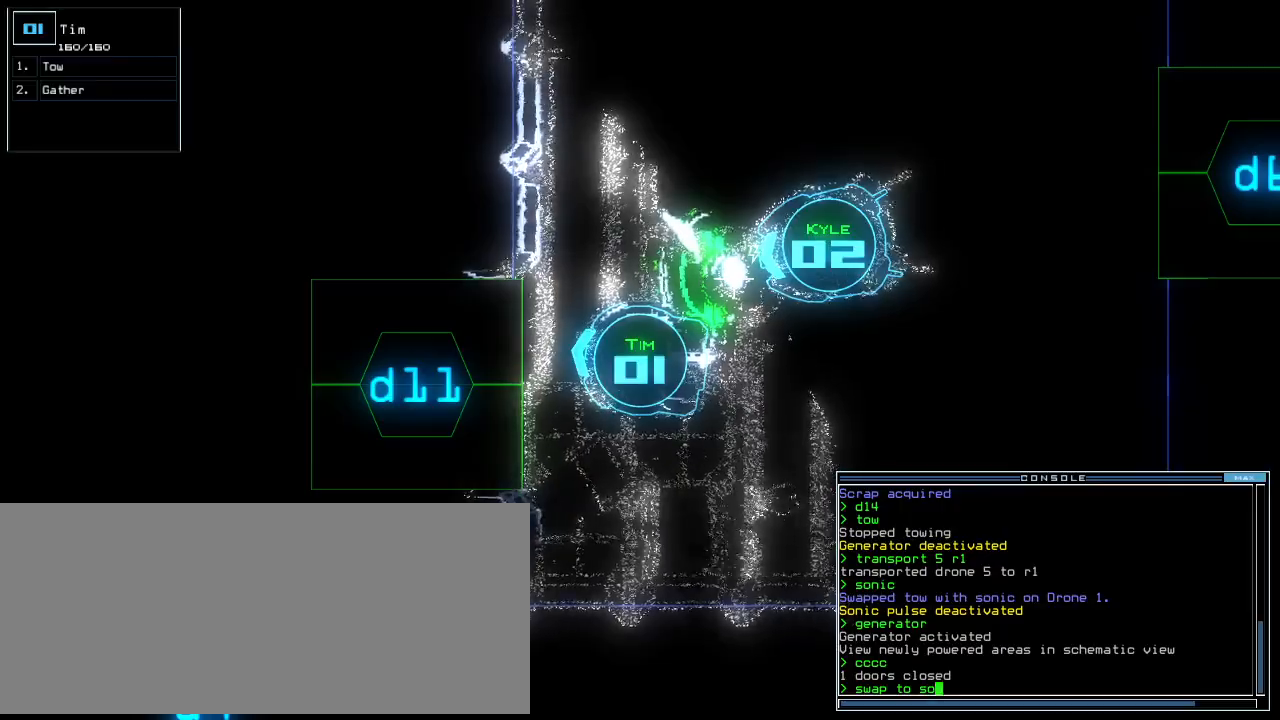
{"keys": [], "events": [[60, "return", "up"], [60, "space", "down"], [140, "space", "up"]]}
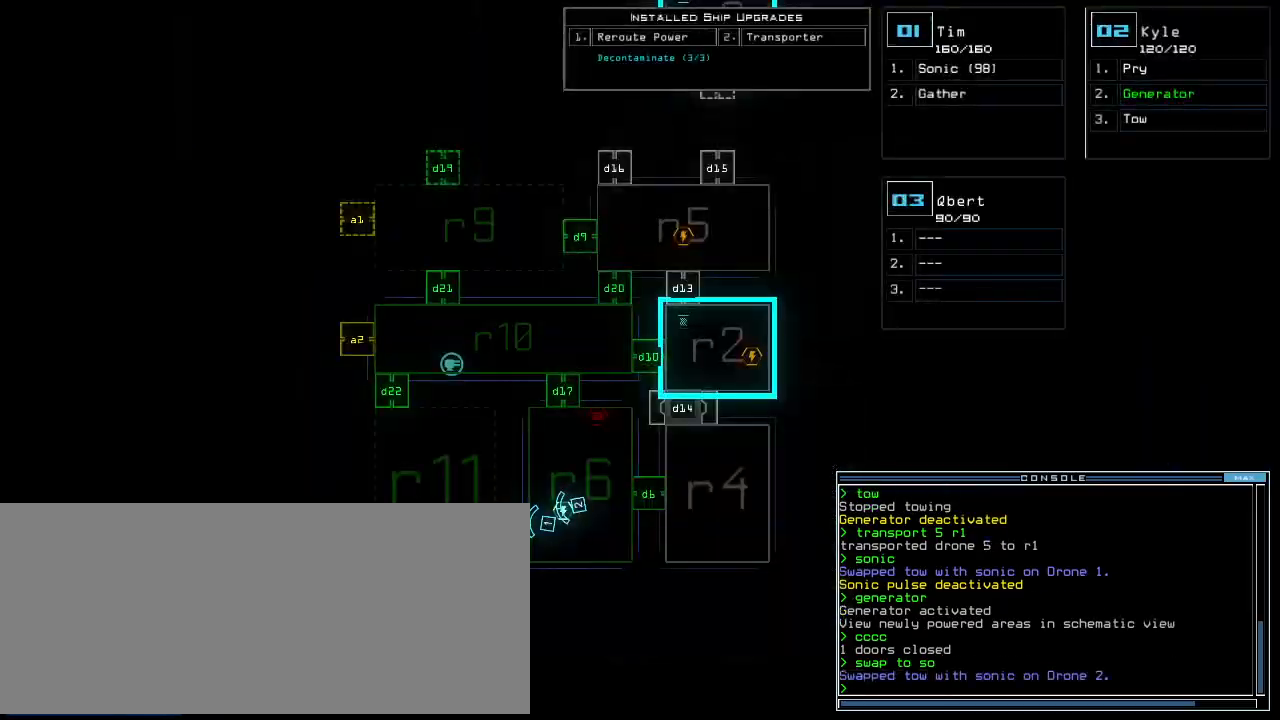
{"keys": ["d", "right", "up"], "events": [[220, "left", "down"], [220, "space", "down"], [300, "space", "up"], [300, "up", "down"], [380, "left", "up"], [480, "right", "down"], [500, "d", "down"]]}
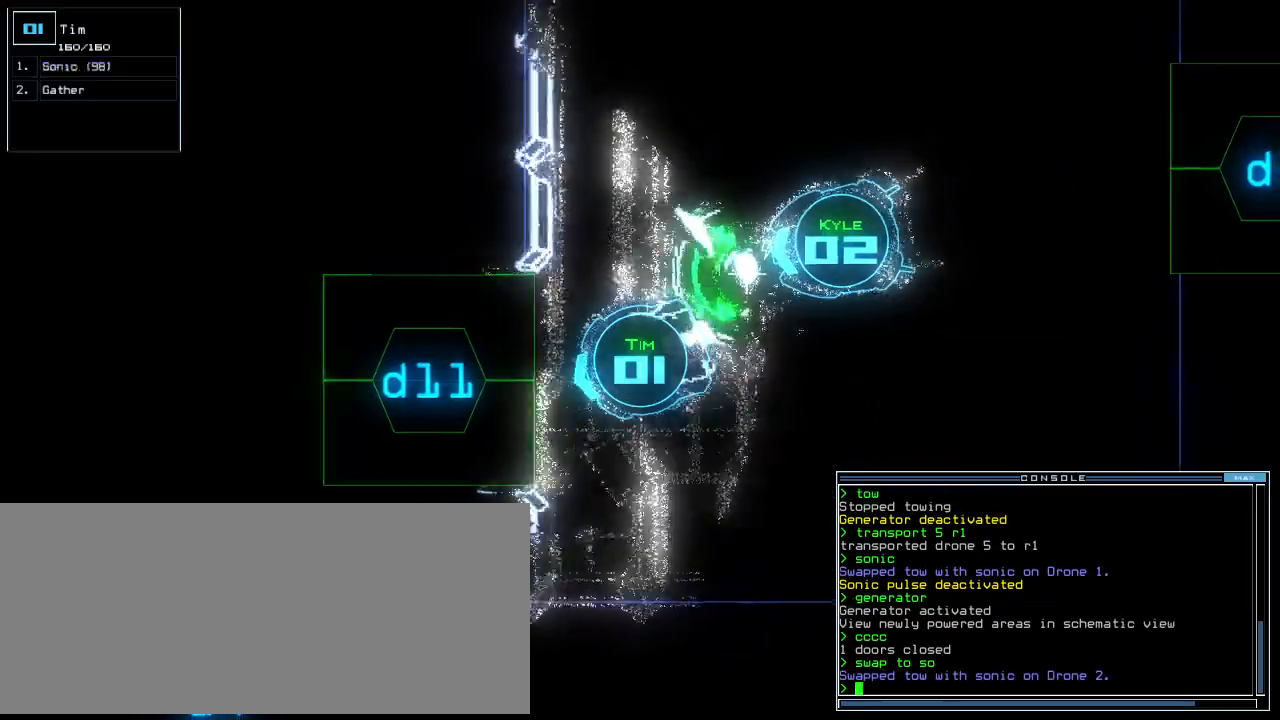
{"keys": ["1"], "events": [[100, "d", "up"], [120, "right", "up"], [160, "up", "up"], [320, "1", "down"], [360, "1", "up"], [420, "1", "down"]]}
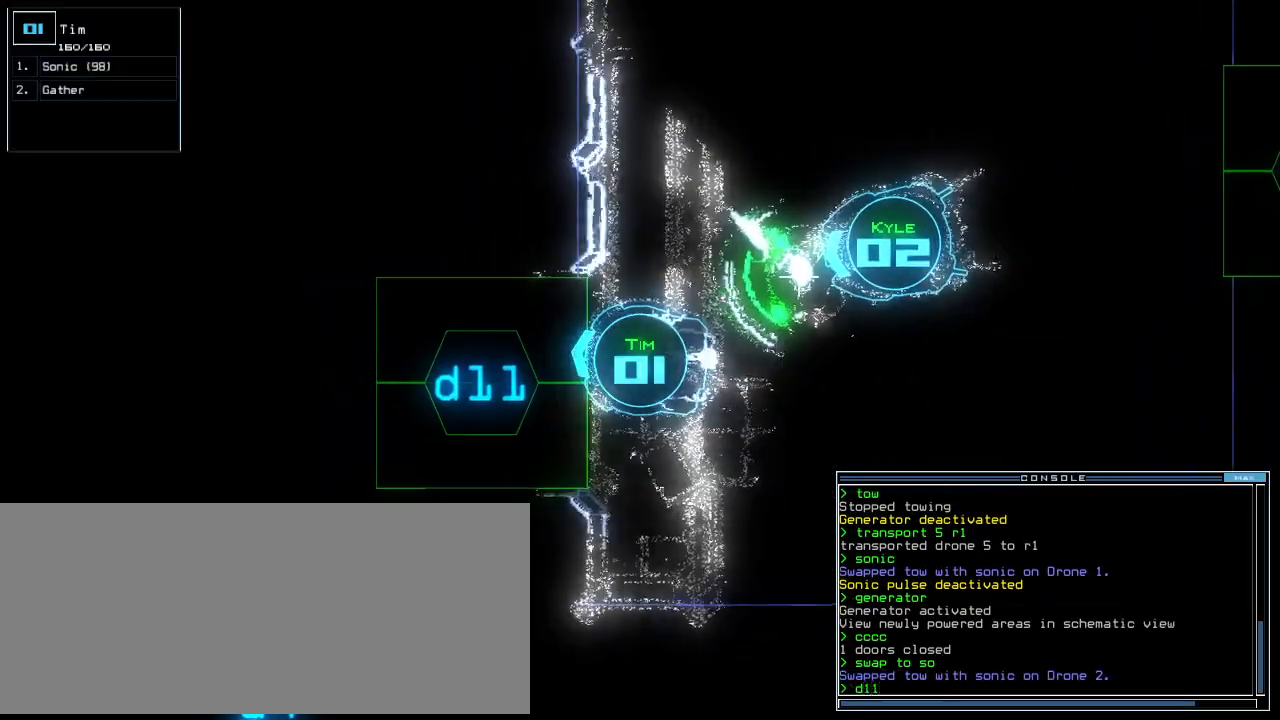
{"keys": ["up"]}